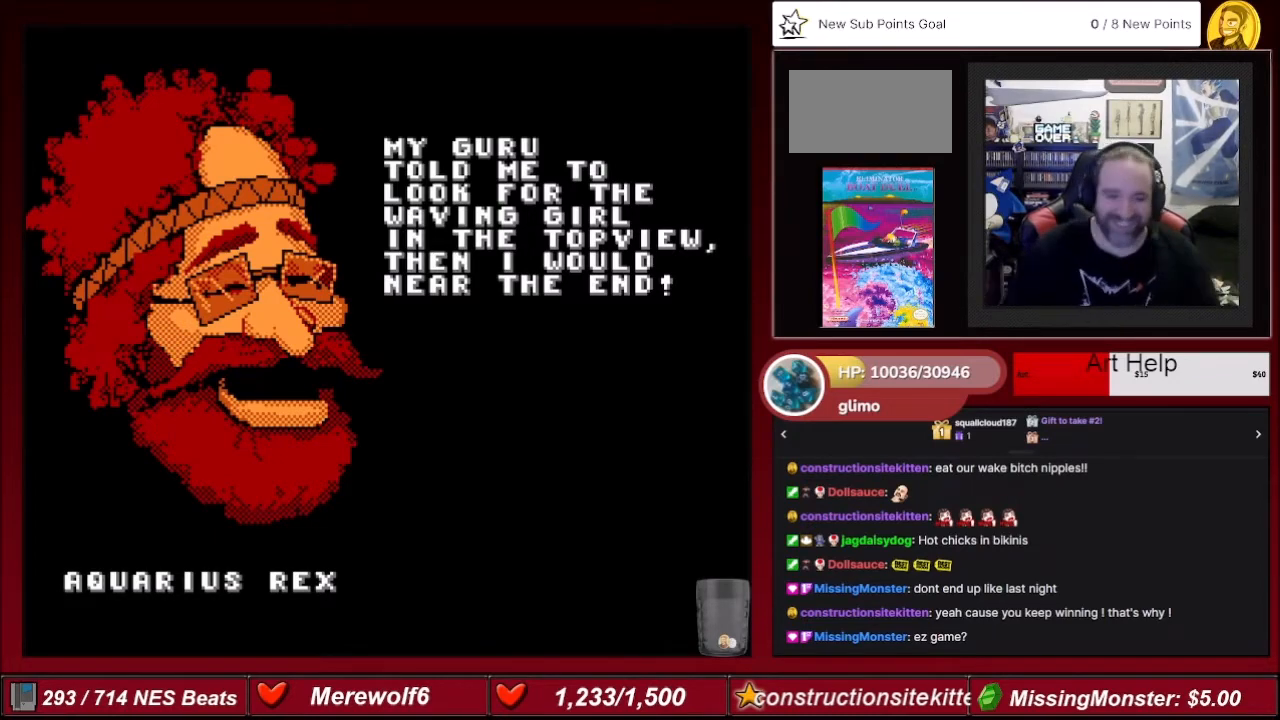
Gameplay with a controller (Nintendo layout); each line is a JSON object with the inputs held at the frame after it. "events" lists button and stick changes between this image and that frame as [ms after this image, input, new state], when the widget could be followed in between. Not read: L3 R3.
{"buttons": [], "events": [[267, "A", "down"], [367, "A", "up"]]}
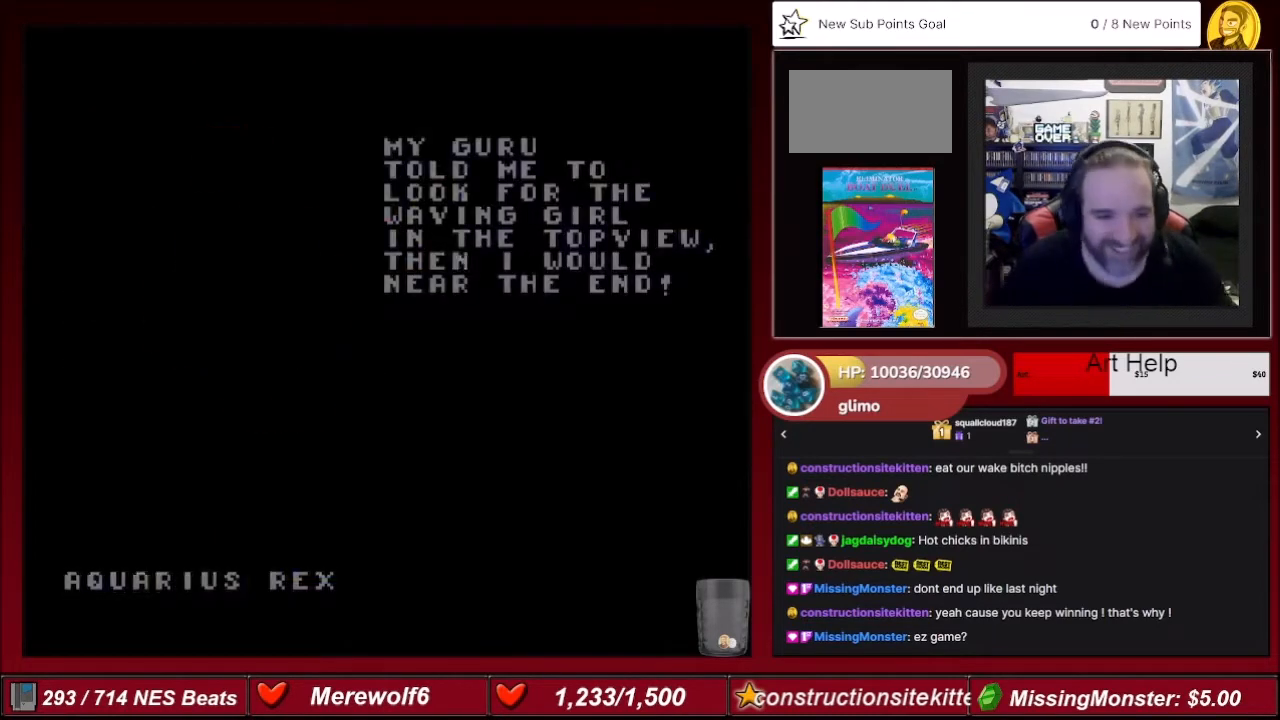
{"buttons": [], "events": []}
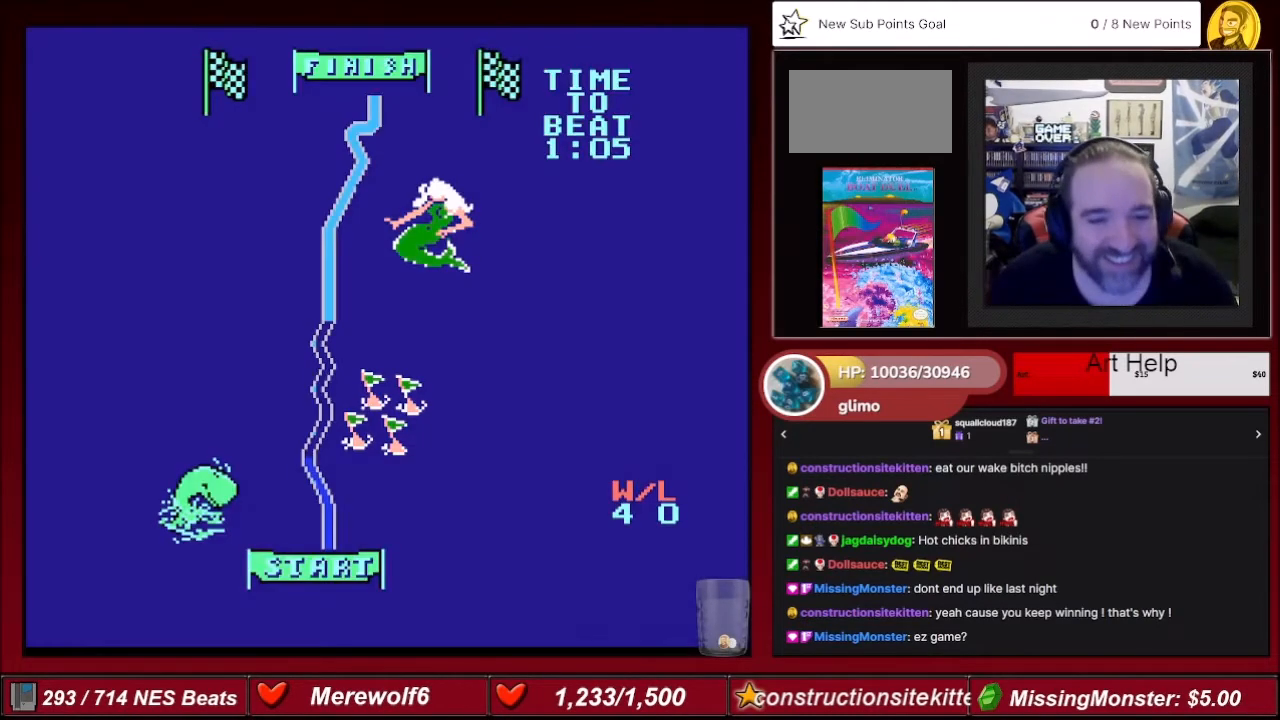
{"buttons": [], "events": []}
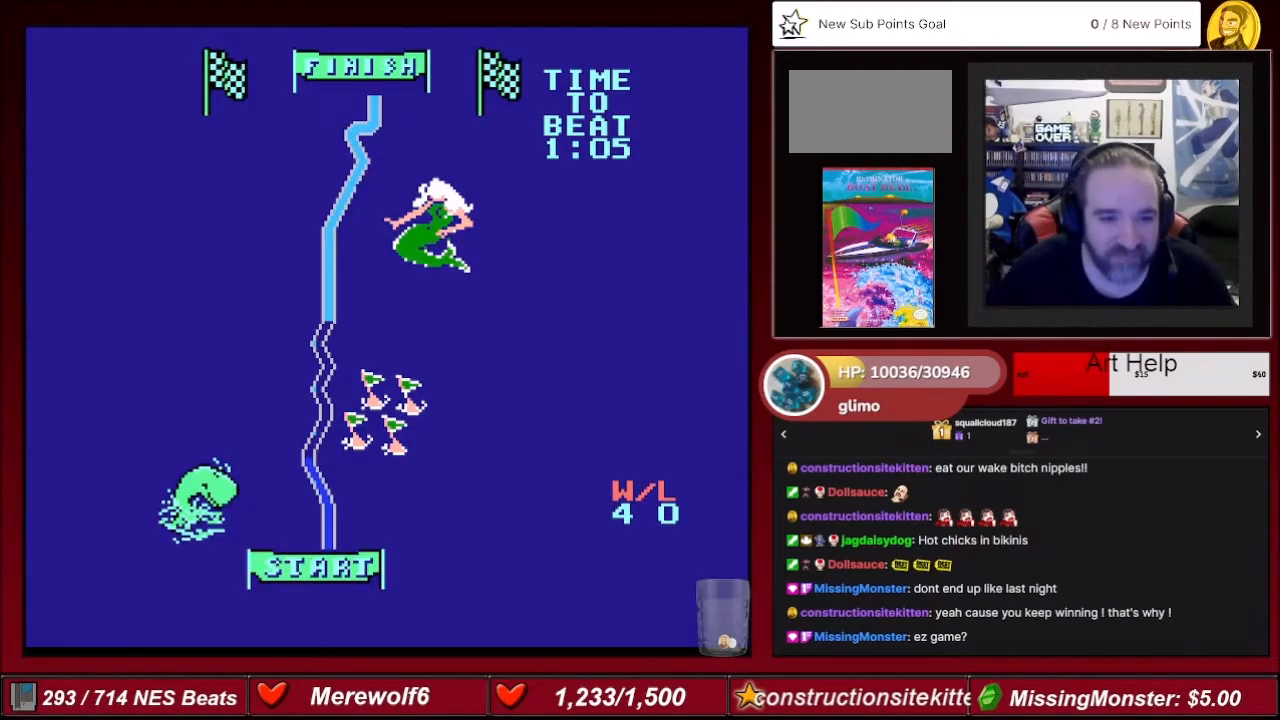
{"buttons": [], "events": []}
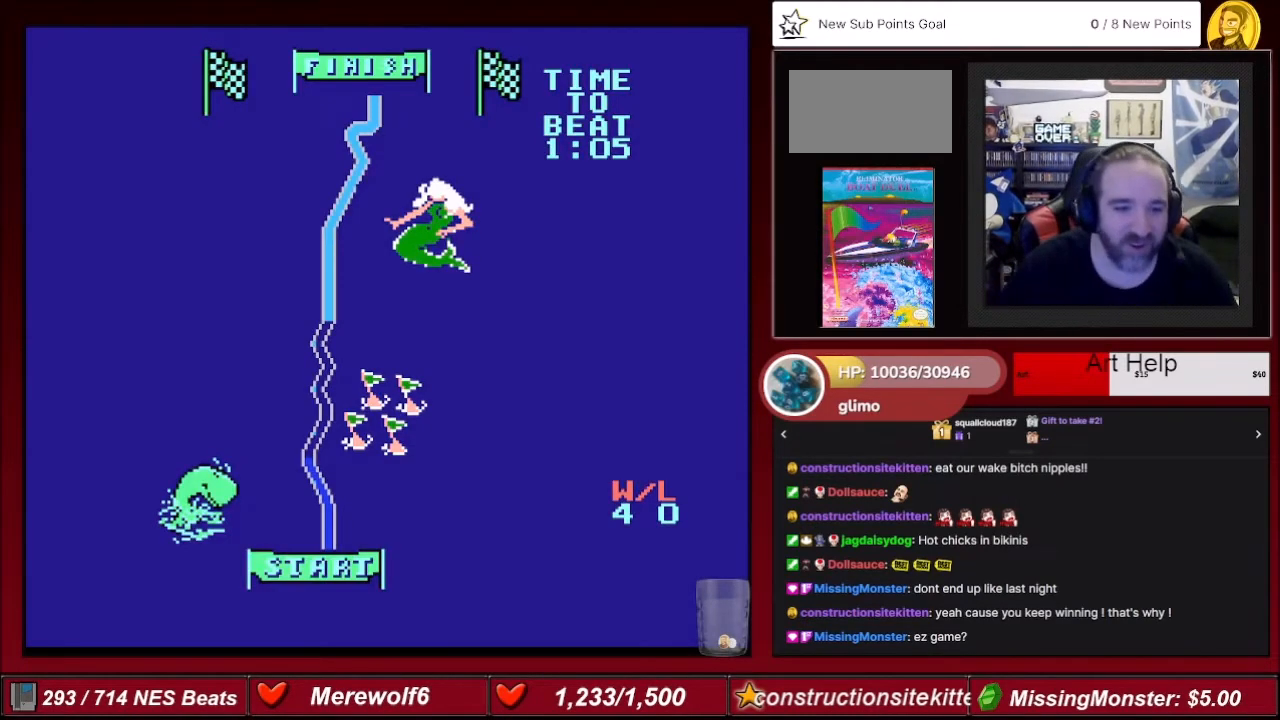
{"buttons": [], "events": []}
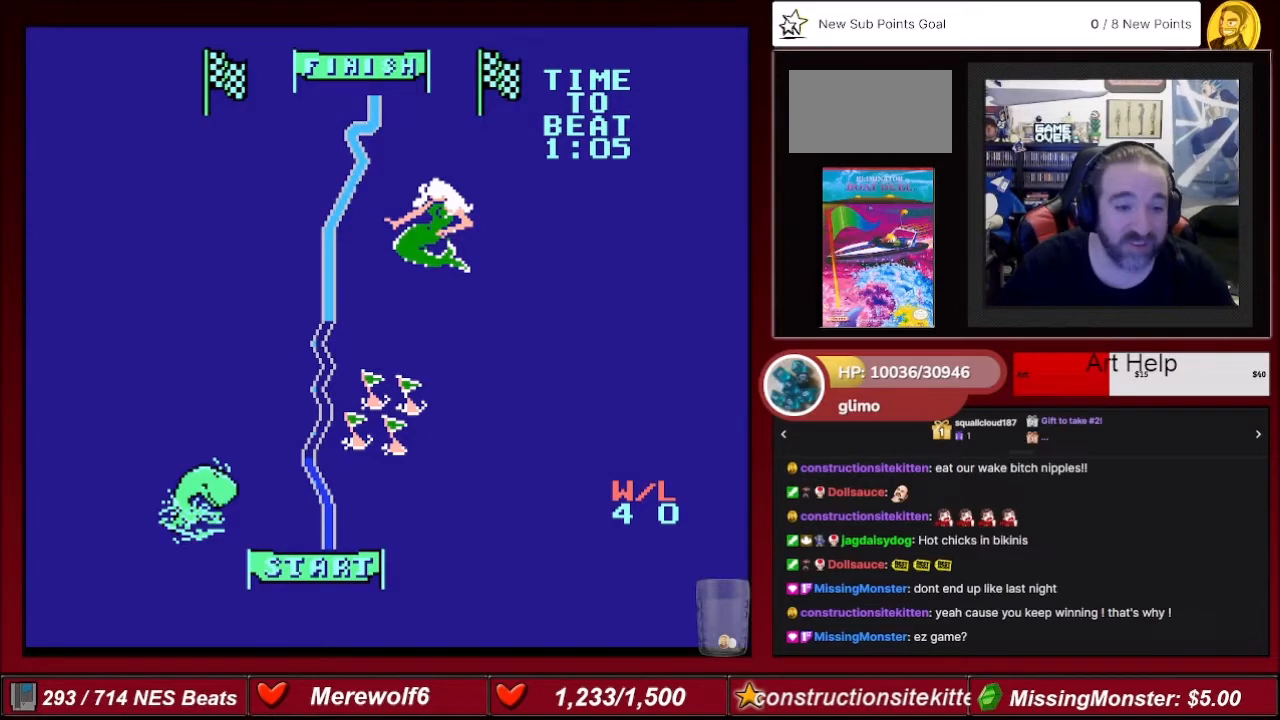
{"buttons": [], "events": []}
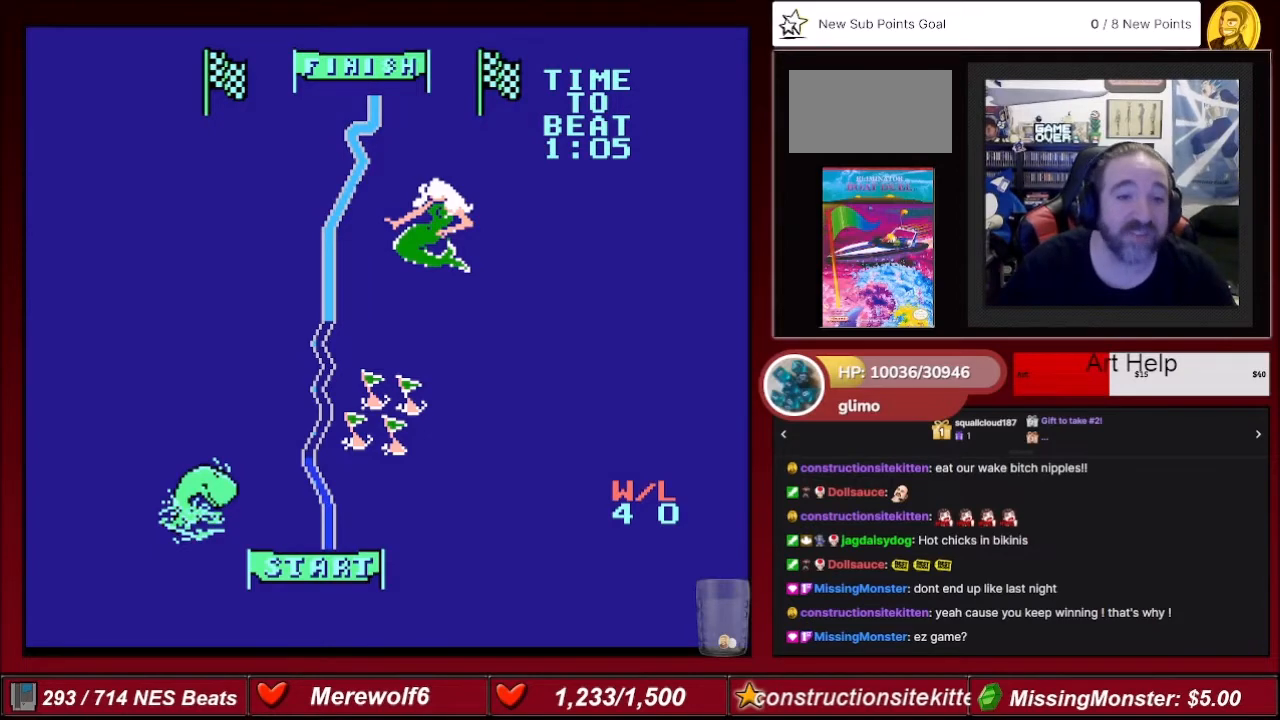
{"buttons": [], "events": []}
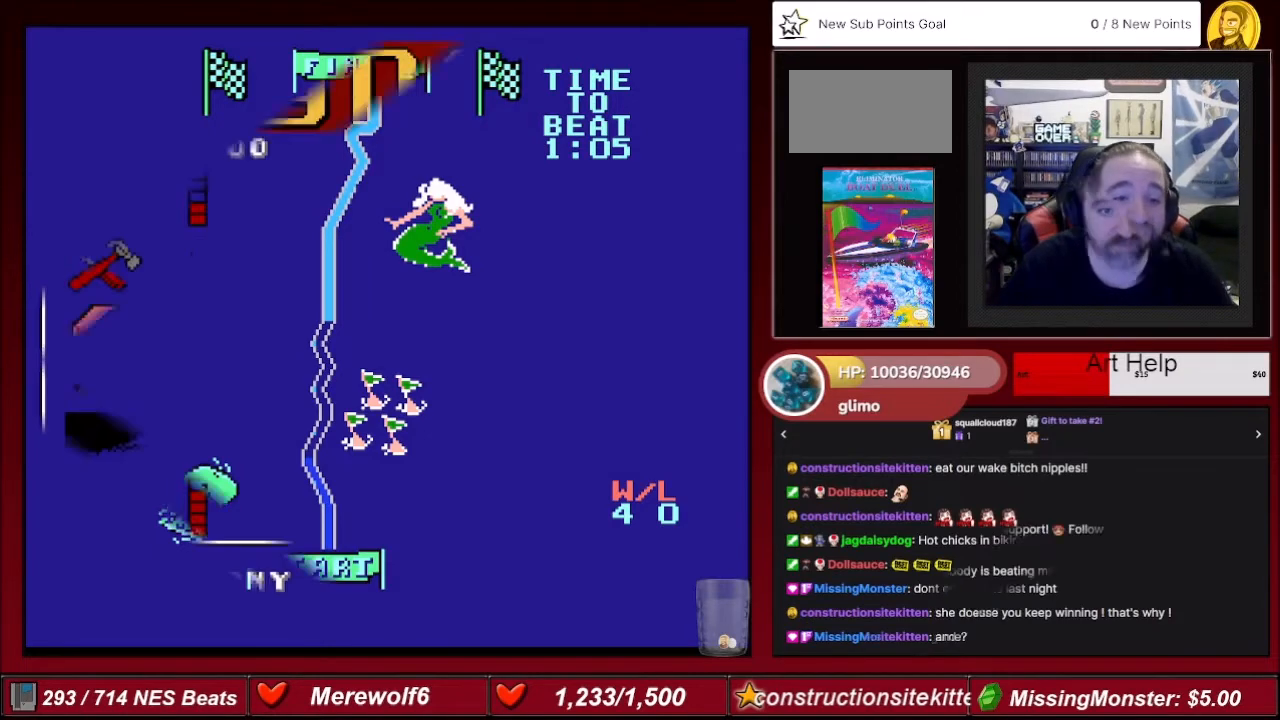
{"buttons": [], "events": []}
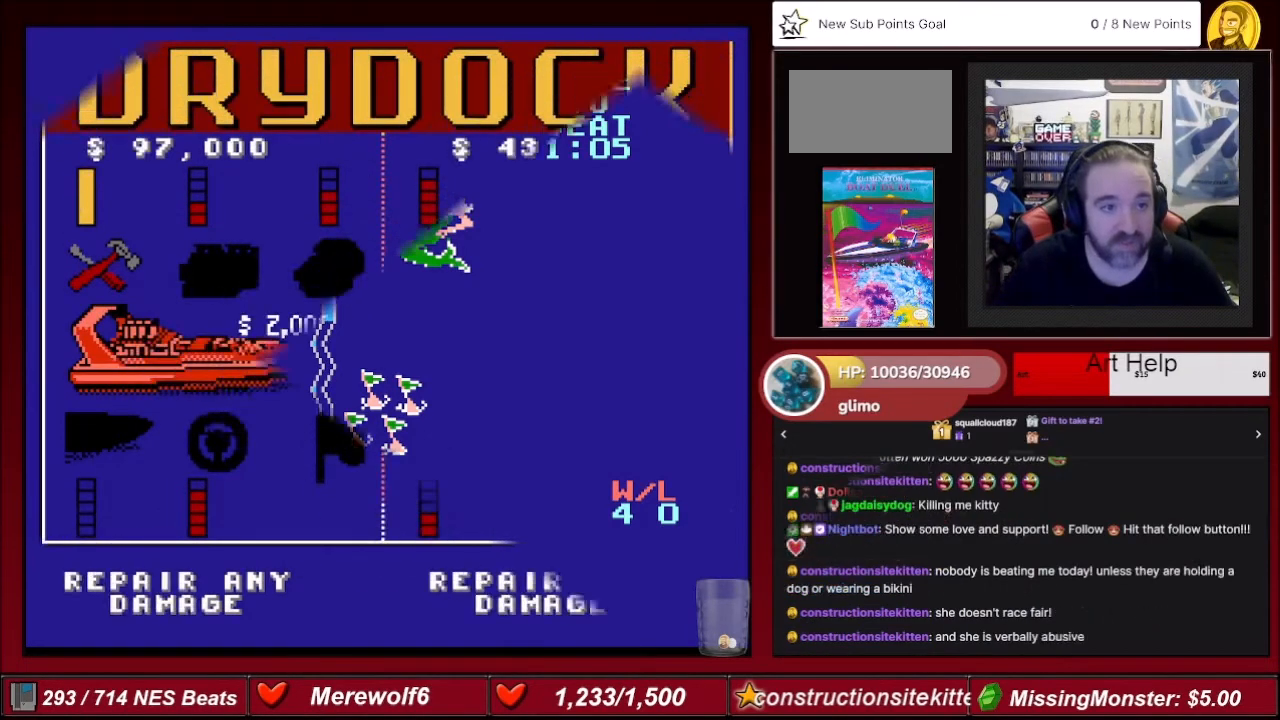
{"buttons": [], "events": []}
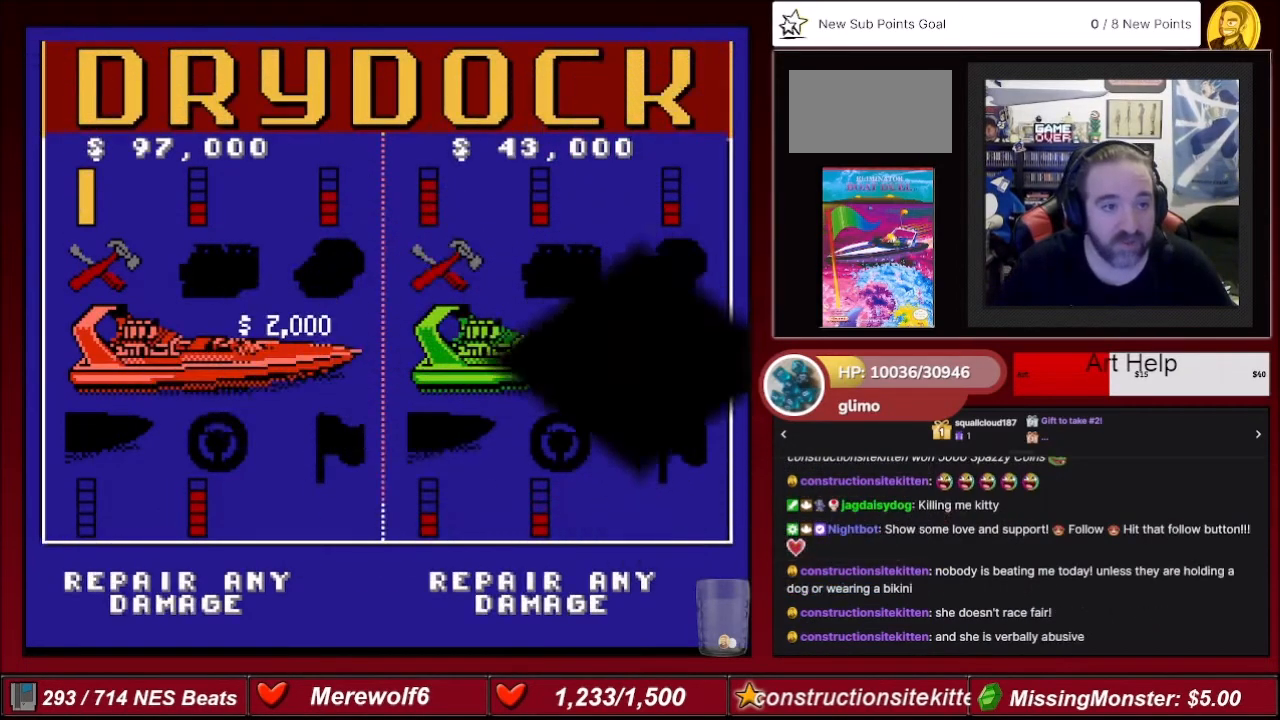
{"buttons": [], "events": []}
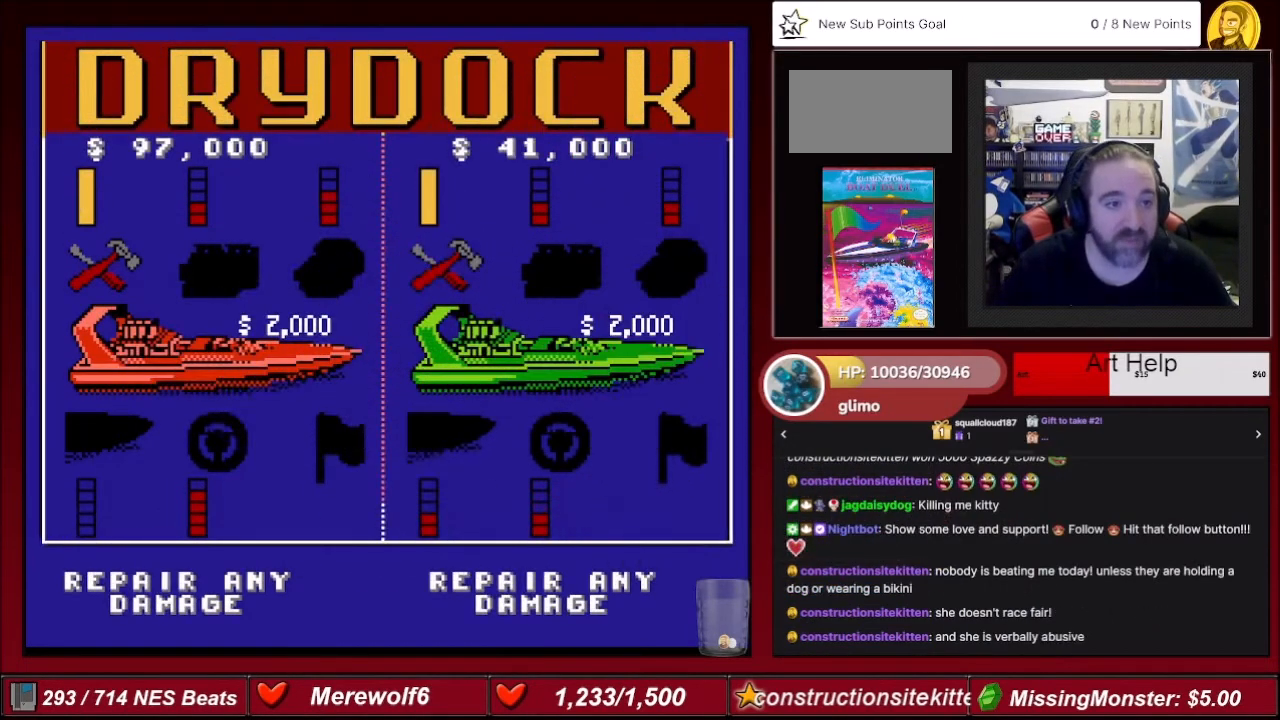
{"buttons": ["DPAD_RIGHT"], "events": [[400, "DPAD_RIGHT", "down"]]}
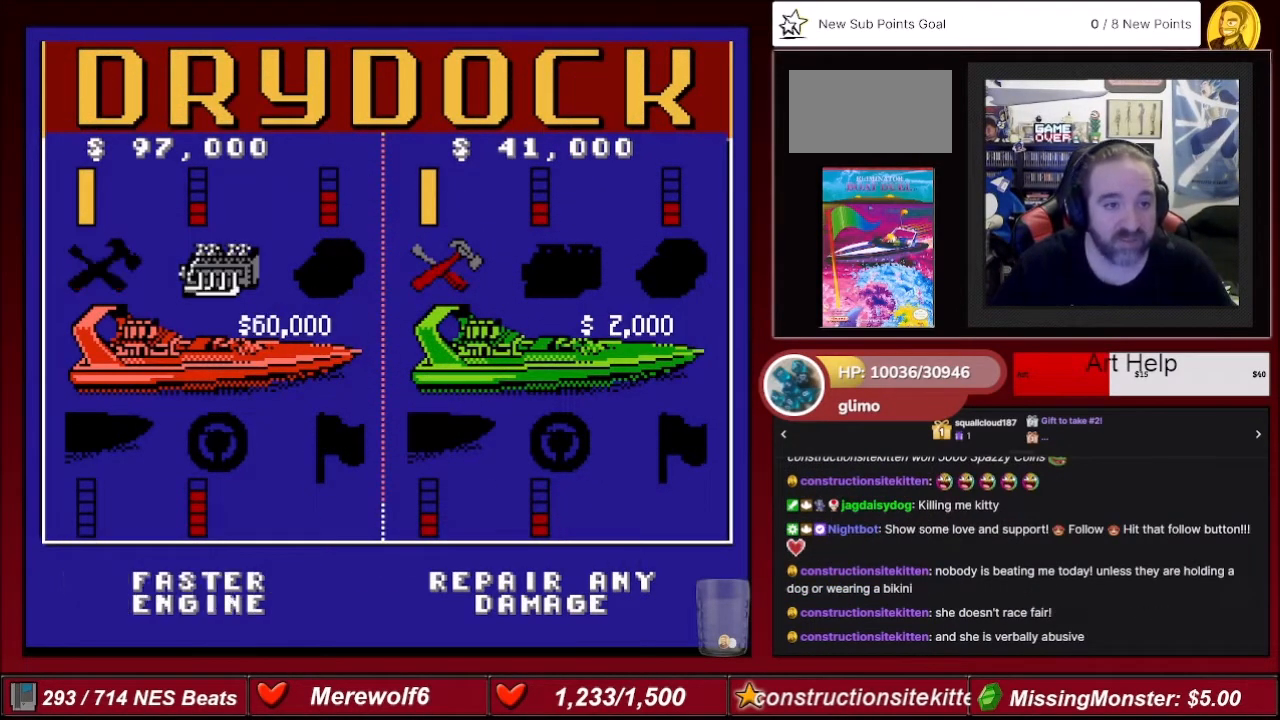
{"buttons": [], "events": [[67, "DPAD_RIGHT", "up"]]}
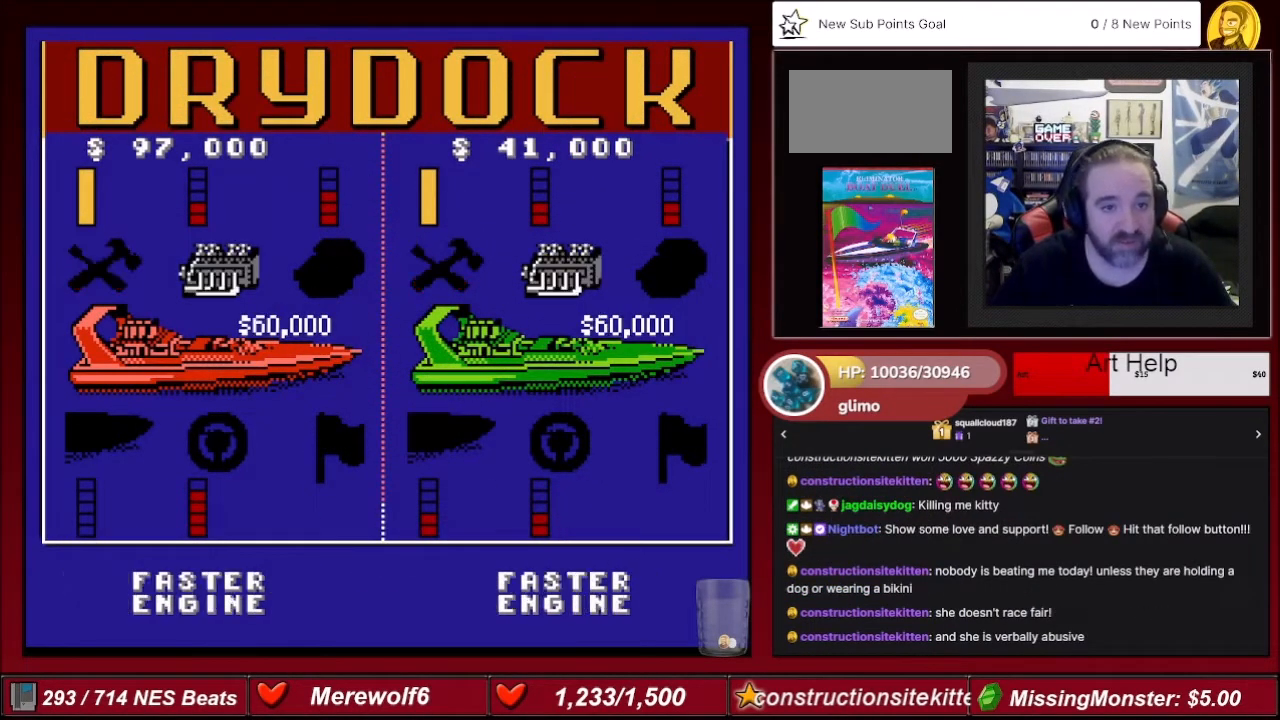
{"buttons": [], "events": []}
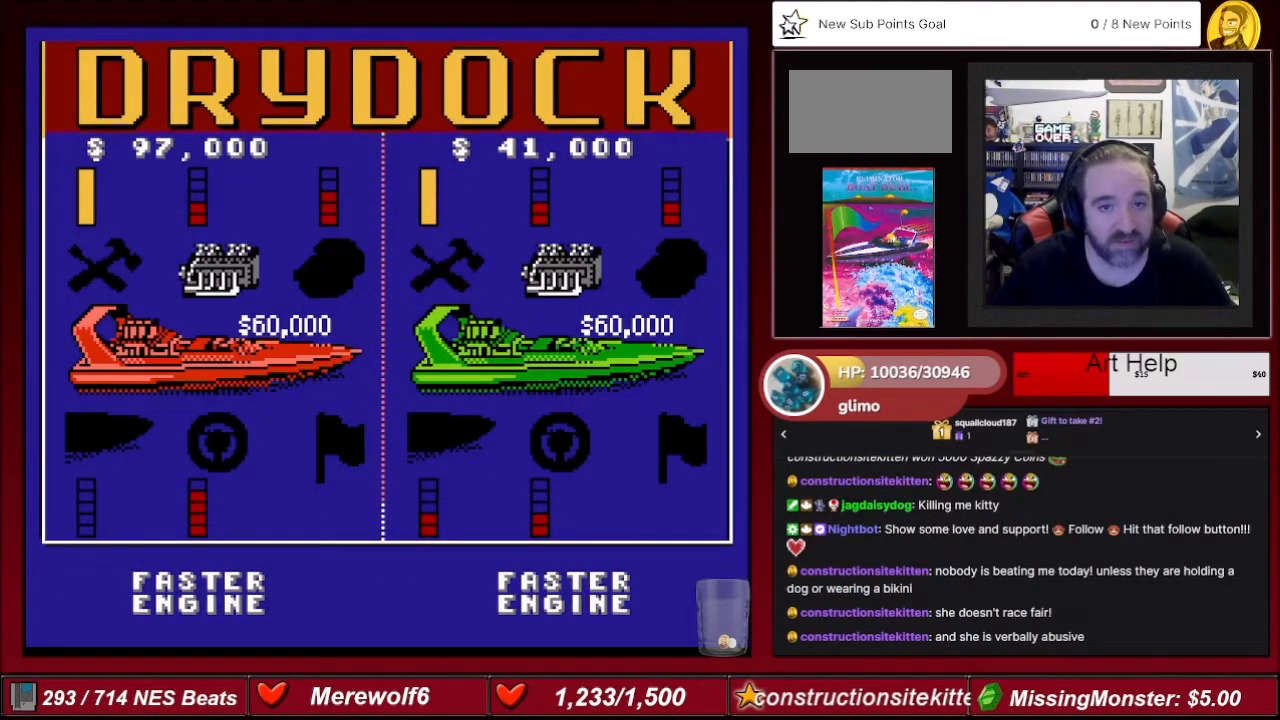
{"buttons": [], "events": []}
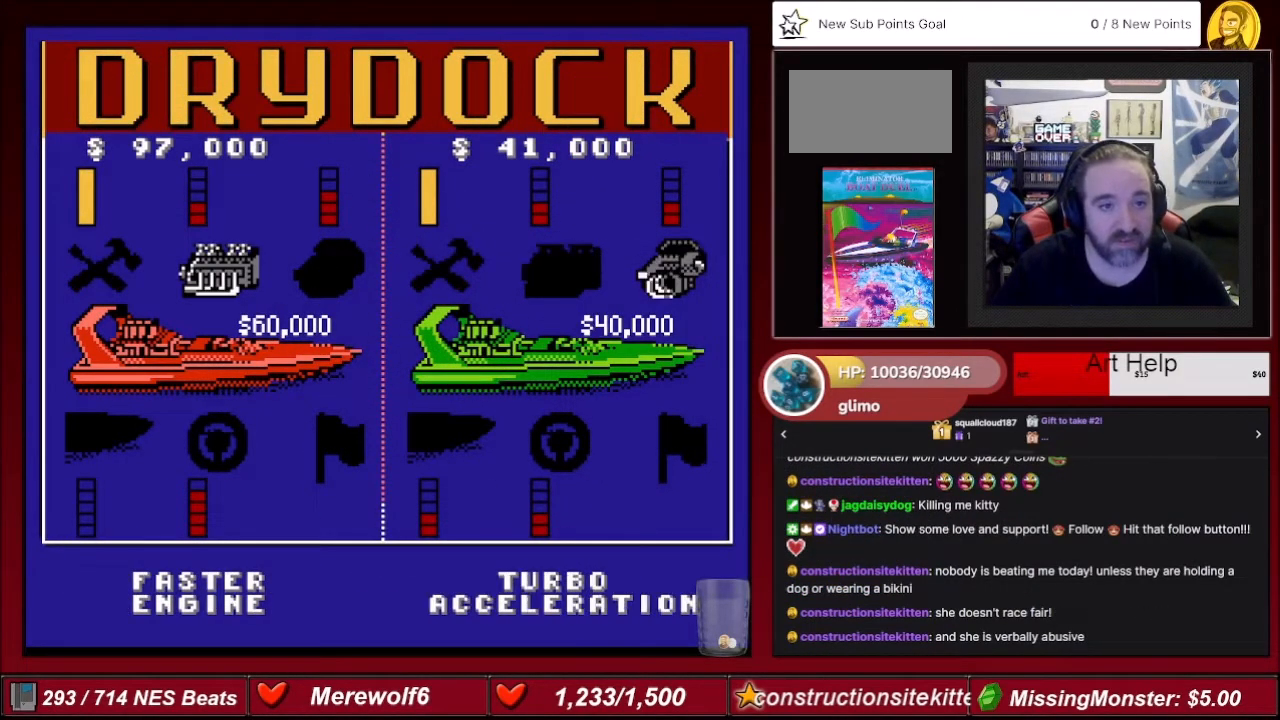
{"buttons": [], "events": []}
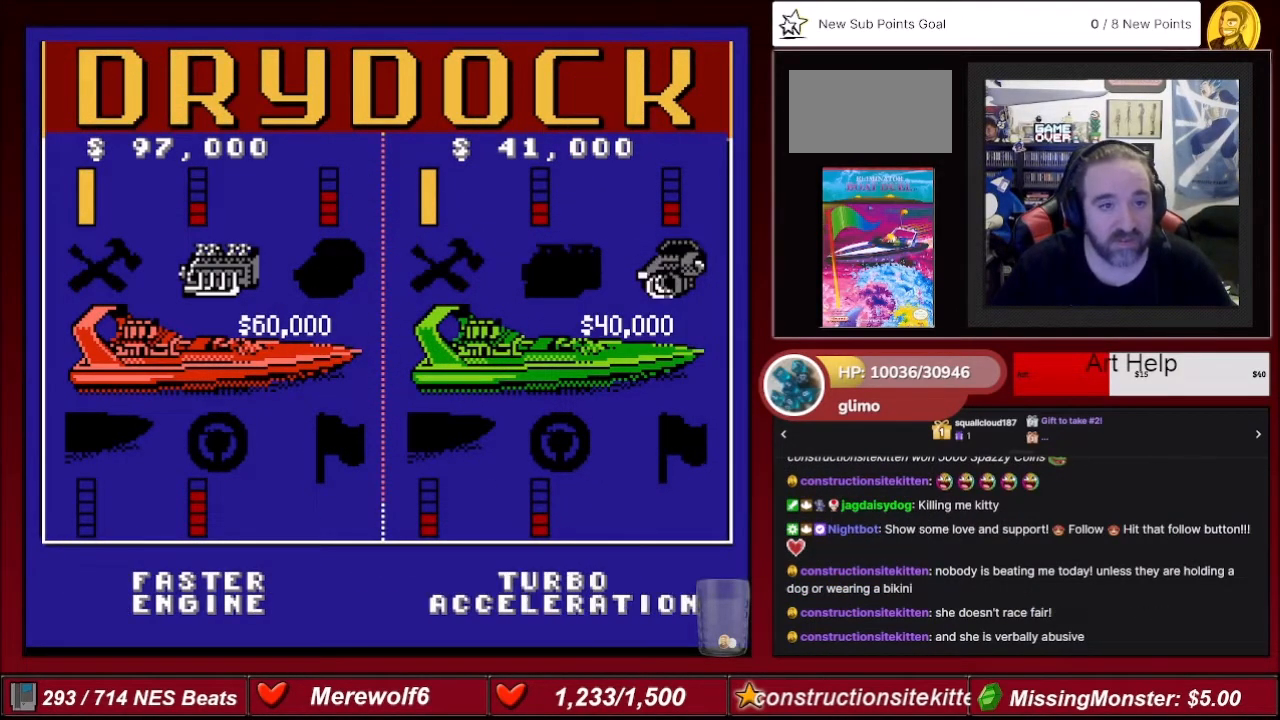
{"buttons": [], "events": []}
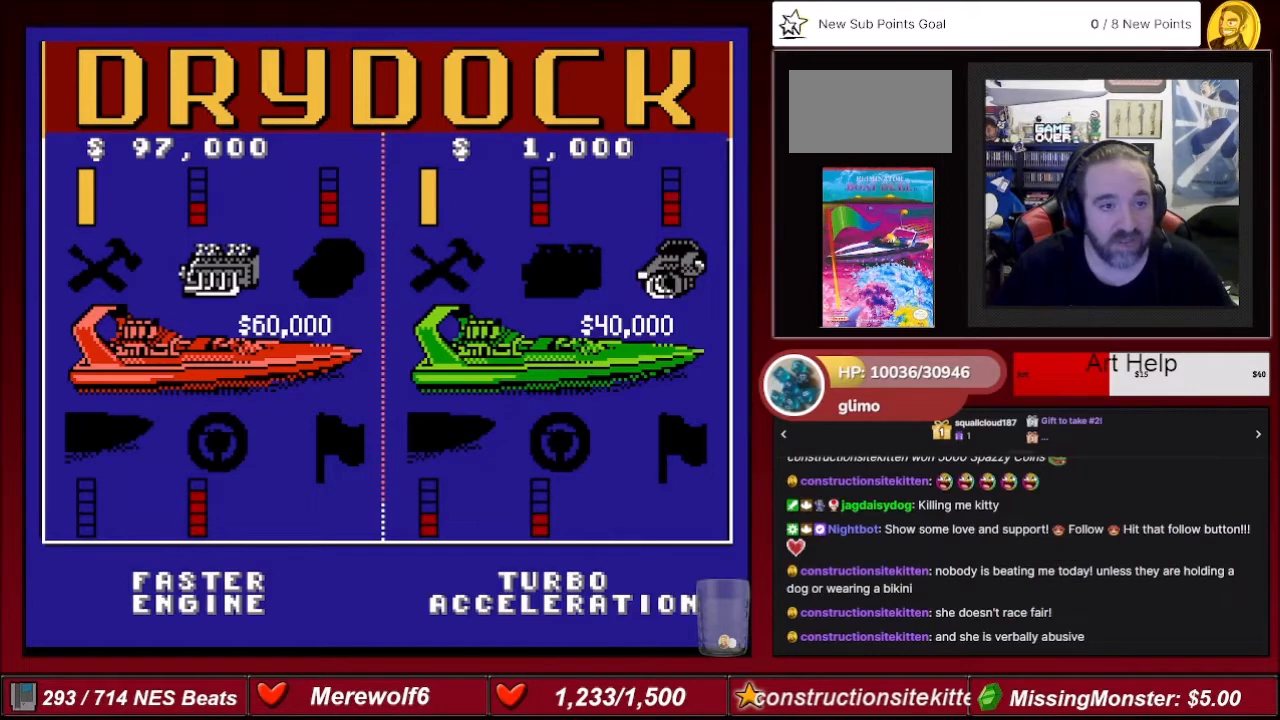
{"buttons": [], "events": [[66, "A", "down"], [200, "A", "up"]]}
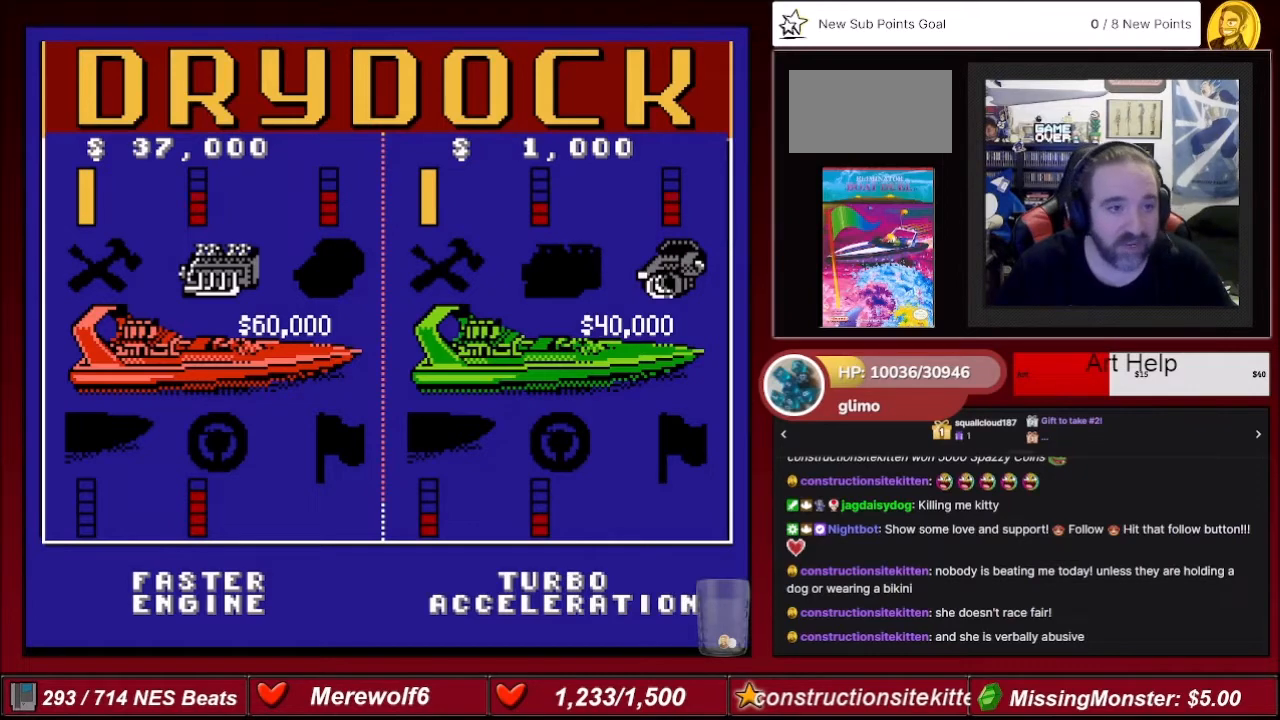
{"buttons": ["DPAD_RIGHT"], "events": [[367, "DPAD_RIGHT", "down"]]}
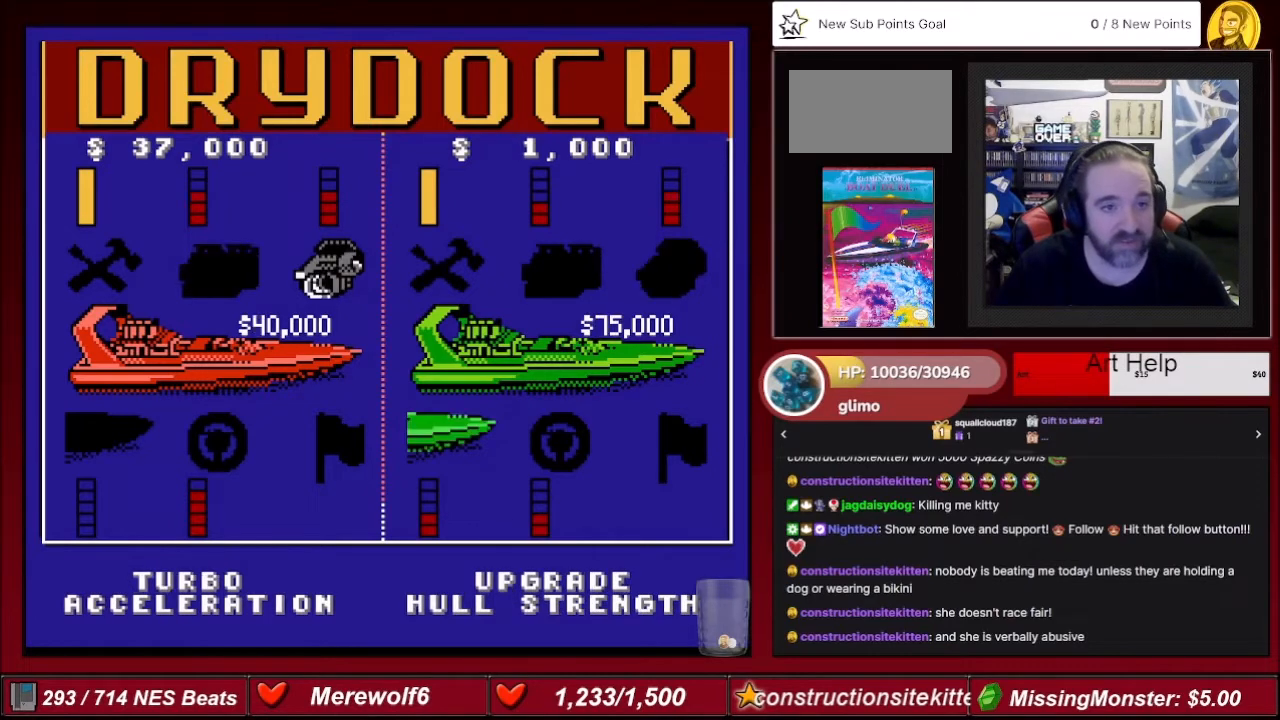
{"buttons": [], "events": [[33, "DPAD_RIGHT", "up"]]}
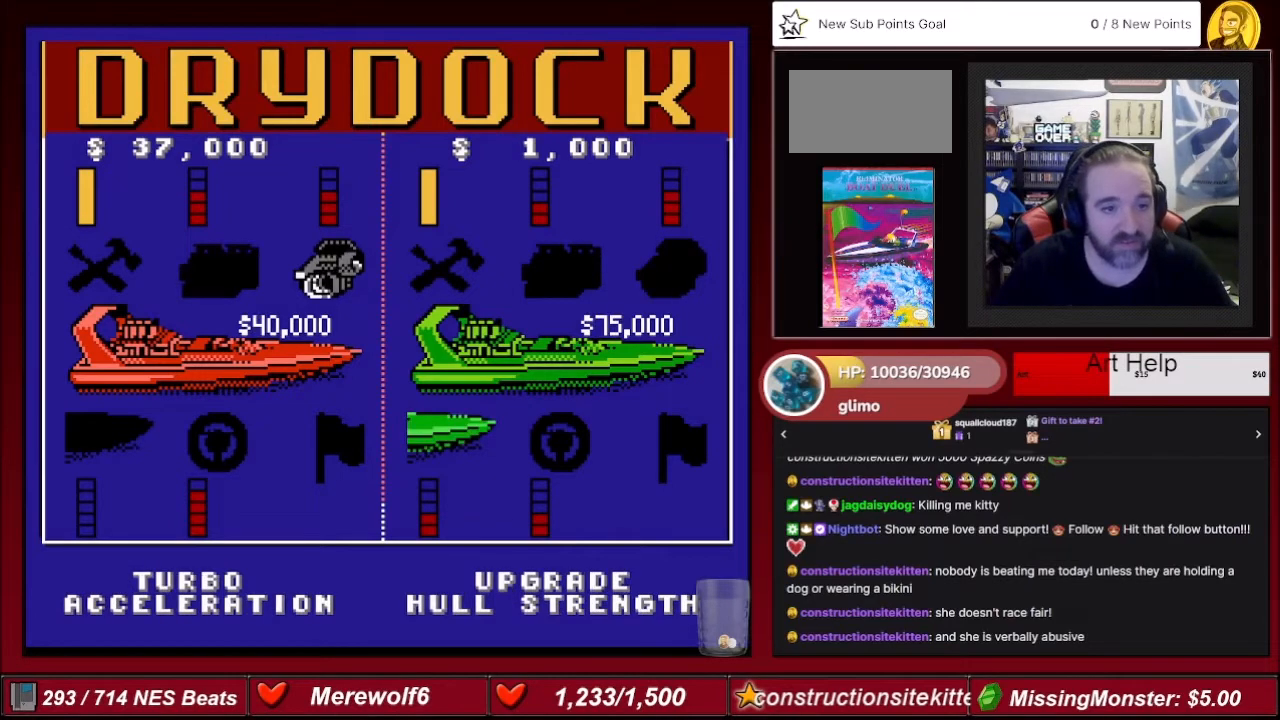
{"buttons": ["DPAD_RIGHT"], "events": [[200, "DPAD_RIGHT", "down"], [300, "DPAD_RIGHT", "up"], [434, "DPAD_RIGHT", "down"]]}
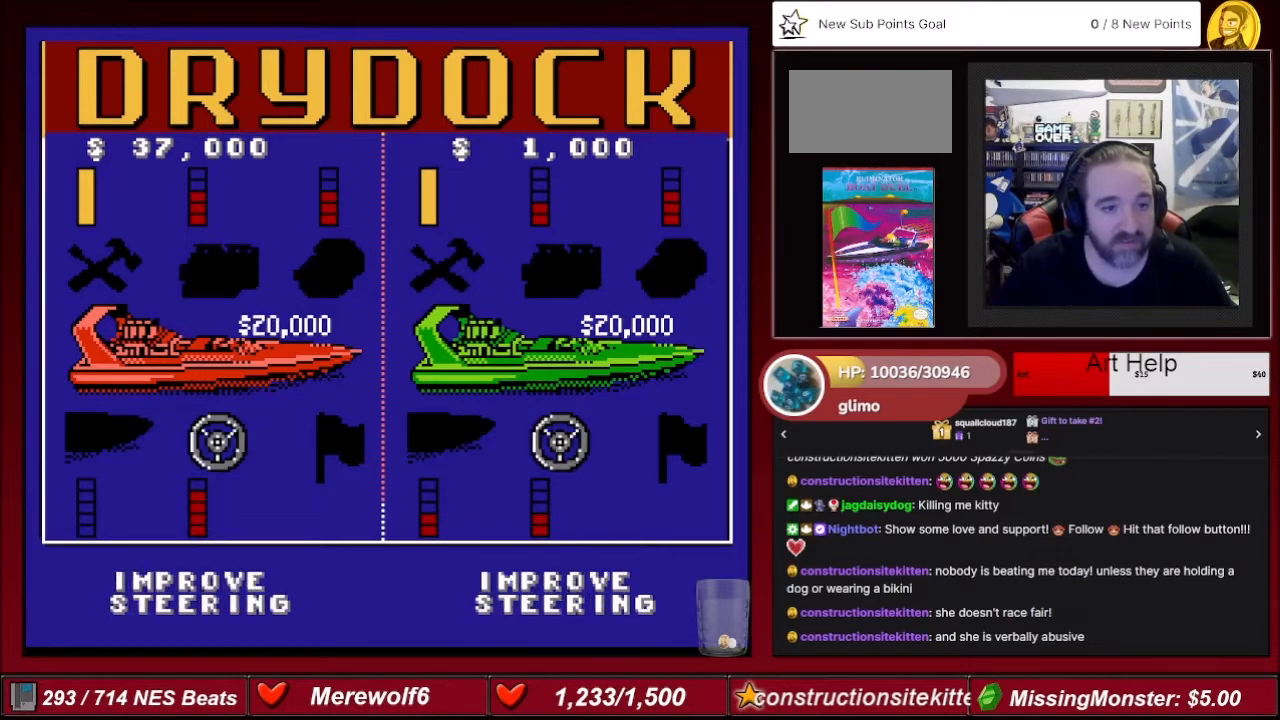
{"buttons": [], "events": [[33, "DPAD_RIGHT", "up"]]}
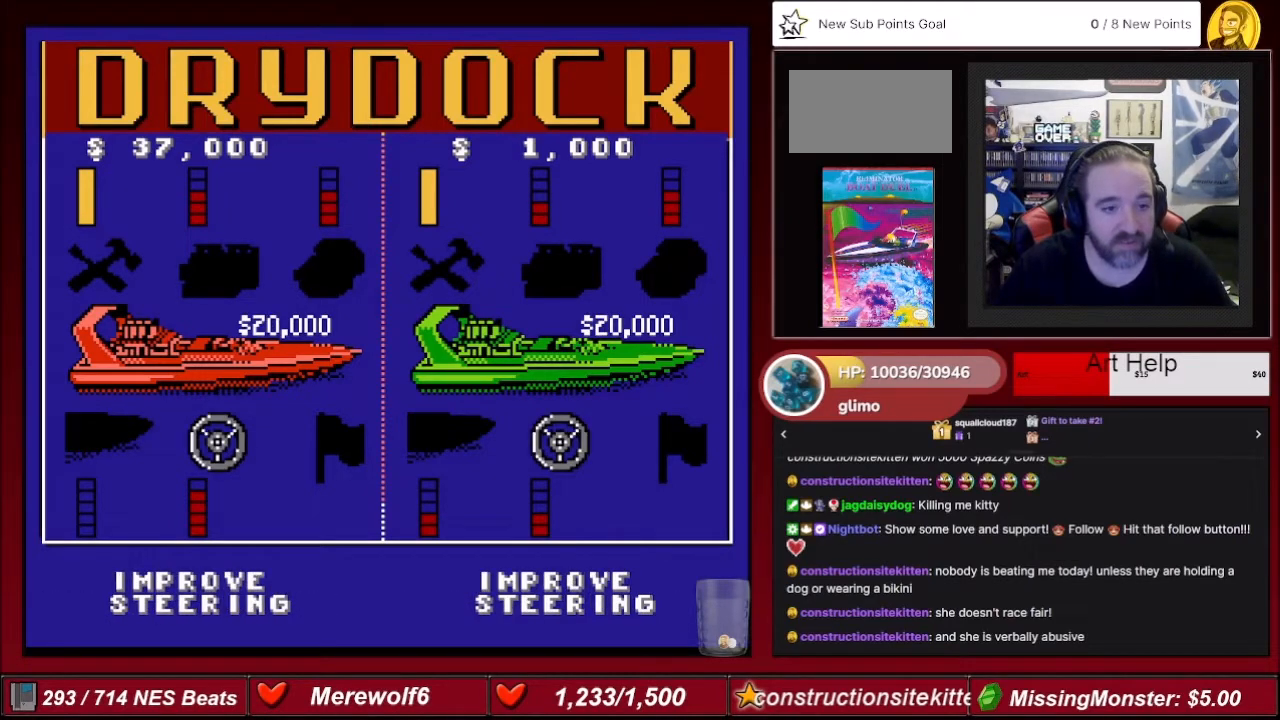
{"buttons": [], "events": [[401, "A", "down"], [501, "A", "up"]]}
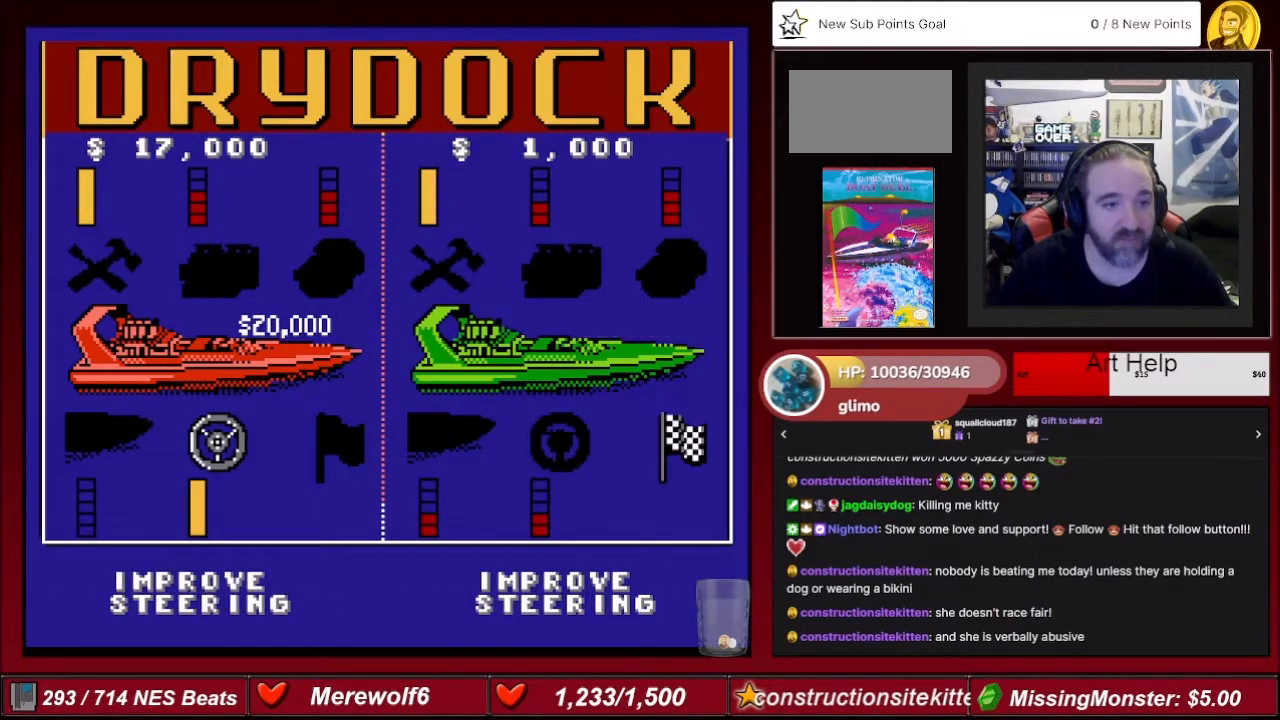
{"buttons": [], "events": []}
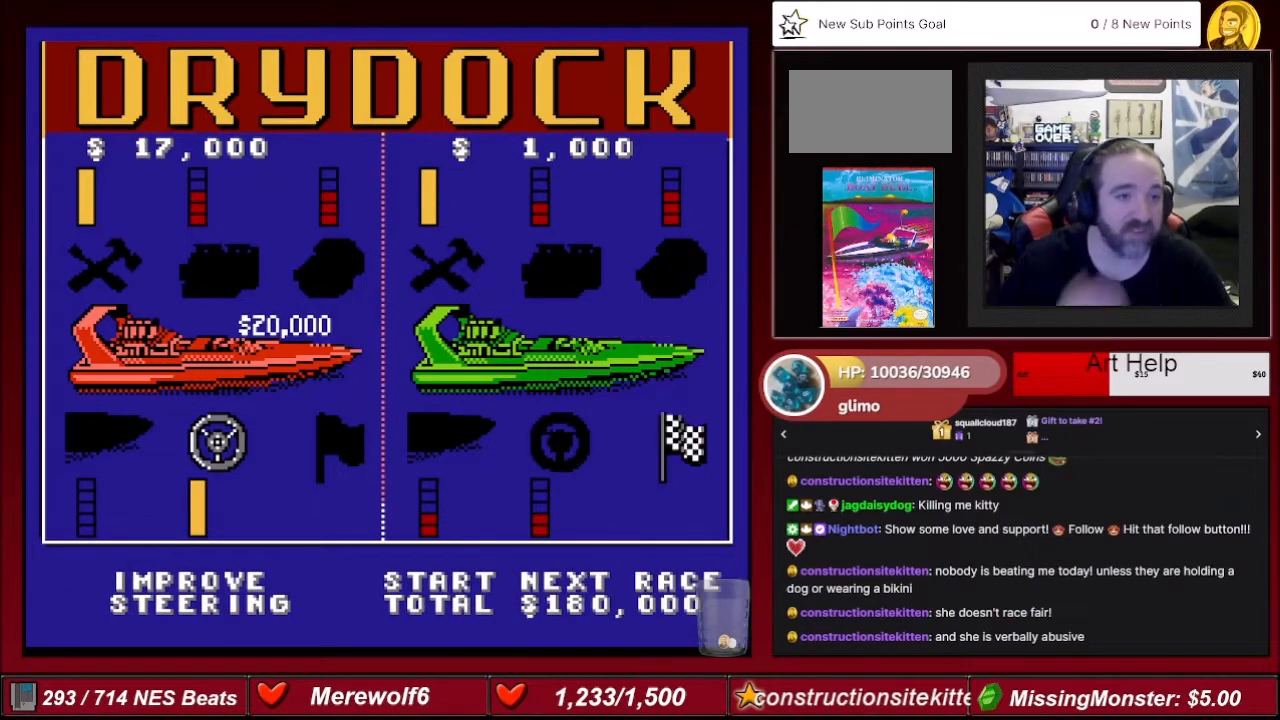
{"buttons": [], "events": []}
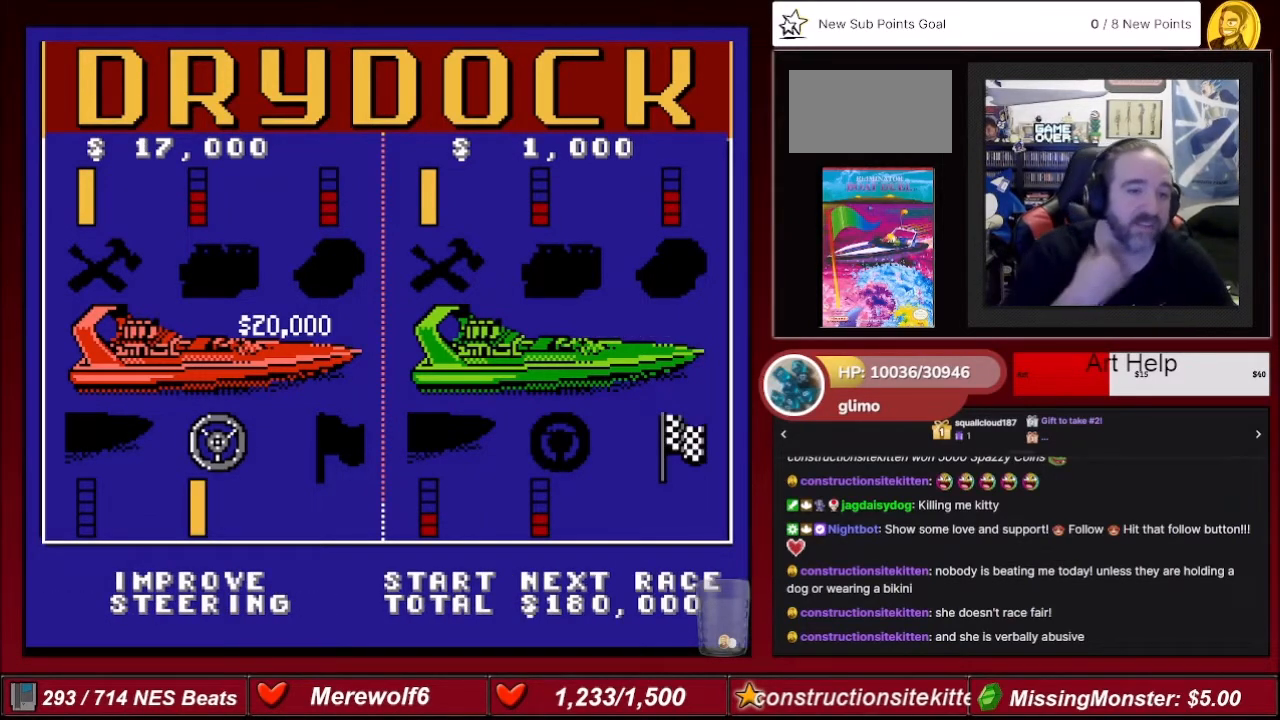
{"buttons": ["DPAD_LEFT"], "events": [[433, "DPAD_LEFT", "down"]]}
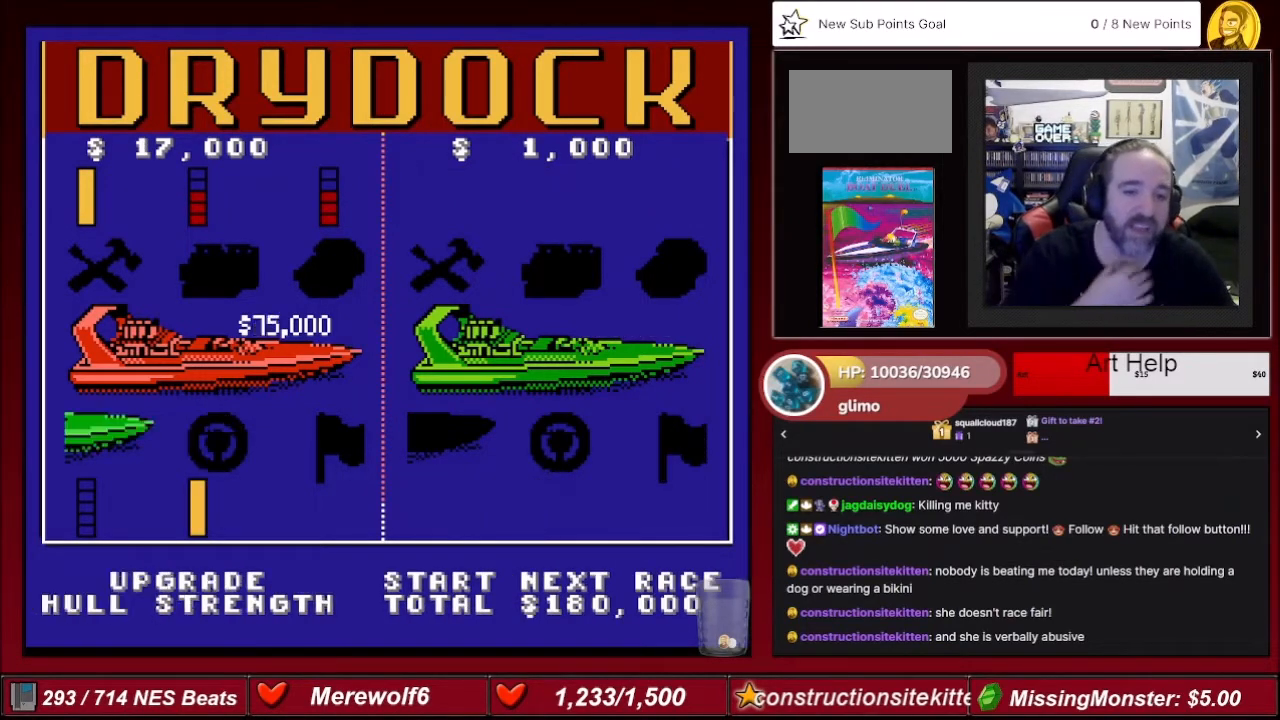
{"buttons": [], "events": [[100, "DPAD_LEFT", "up"]]}